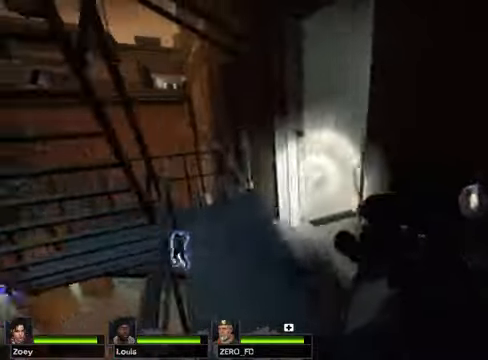
Gameplay with keyboard and mouse; each line is a JSON object with the keys and mouse buttons held at the frame after it. "events" lists presses ("down") and releases ("up") of "1", "2", "3", "4", "5", "a", "alt", "c", "caps_lock", "ctrl", "d", "e", "f", "g", "q", "r", "s", "shift", "space", "t", "tab", "v", "w", "x", "z" and "mouse_wheel" between this image and that frame as [ms after this image, input, new state], when the widget could be followed in between. "mouse_wheel" = the "wheel" button of the "mouse" list. No other keys are recorded. "wheel" means that the mouse wheel is clicked or scrolled. Not read: mouse_move.
{"keys": ["w"], "mouse": [], "events": []}
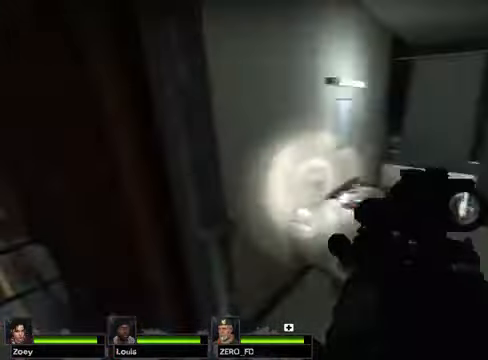
{"keys": ["w"], "mouse": [], "events": []}
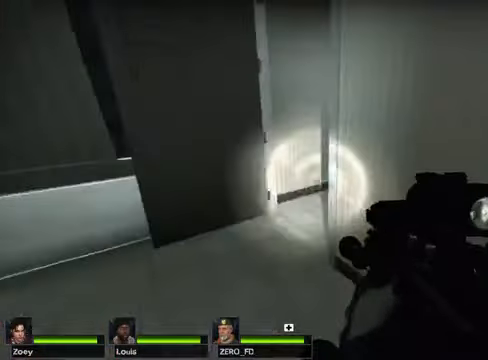
{"keys": ["w"], "mouse": [], "events": []}
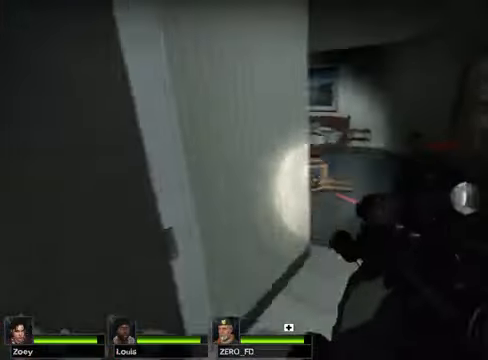
{"keys": ["w"], "mouse": [], "events": []}
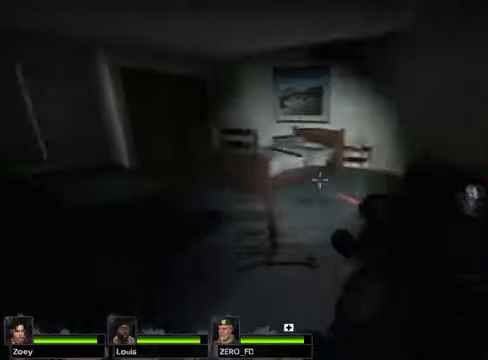
{"keys": ["w"], "mouse": [], "events": []}
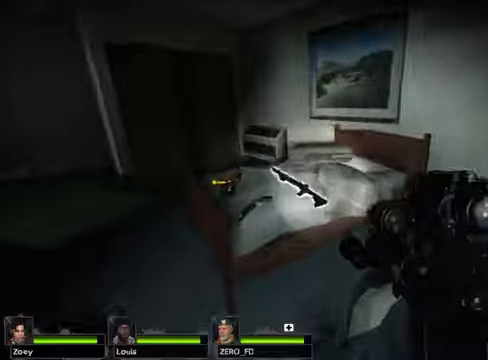
{"keys": ["w"], "mouse": [], "events": [[169, "e", "down"], [237, "e", "up"]]}
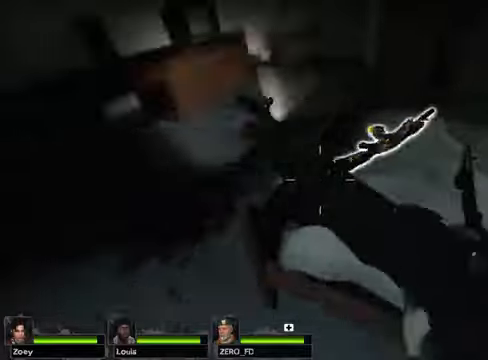
{"keys": ["w"], "mouse": [], "events": [[34, "e", "down"], [68, "e", "up"]]}
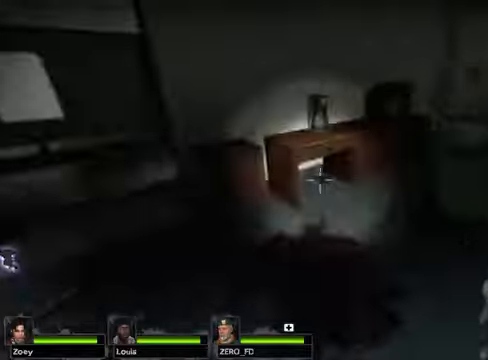
{"keys": ["w"], "mouse": [], "events": [[372, "e", "down"], [474, "e", "up"]]}
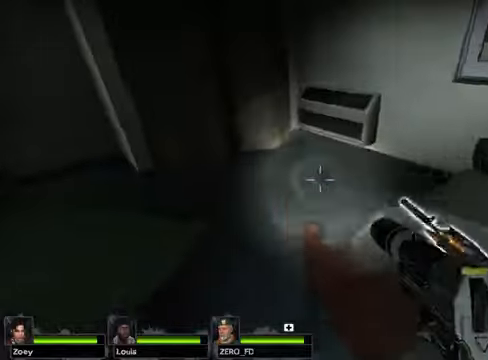
{"keys": ["w"], "mouse": [], "events": [[68, "a", "down"], [203, "a", "up"]]}
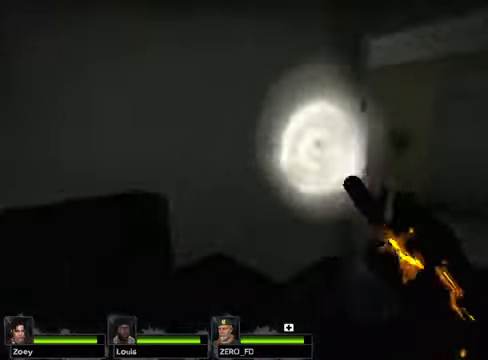
{"keys": ["w"], "mouse": [], "events": [[169, "d", "down"], [338, "d", "up"]]}
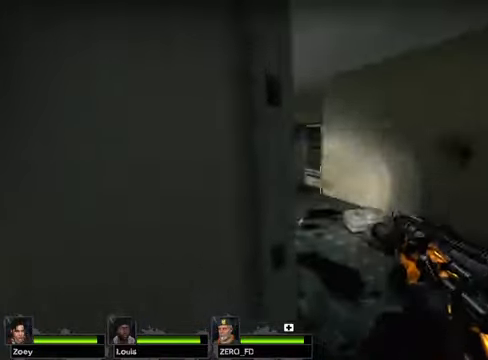
{"keys": ["d", "w"], "mouse": [], "events": [[406, "d", "down"]]}
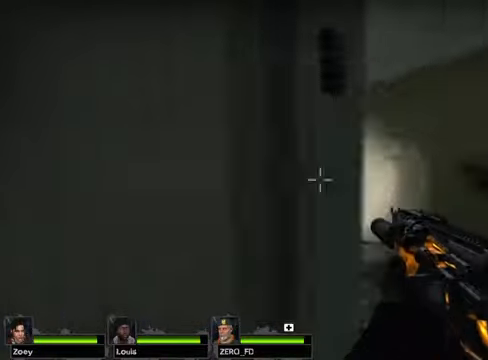
{"keys": ["w"], "mouse": [], "events": [[372, "d", "up"]]}
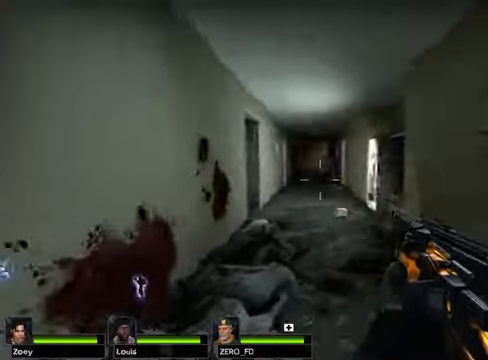
{"keys": ["w"], "mouse": [], "events": []}
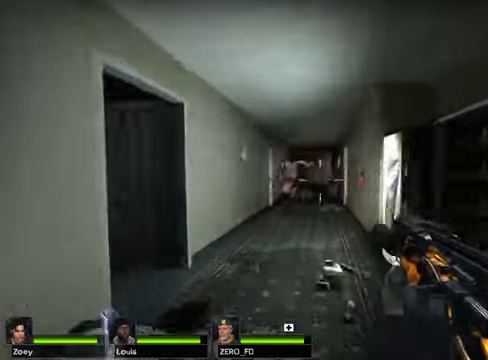
{"keys": ["a", "w"], "mouse": [], "events": [[271, "a", "down"]]}
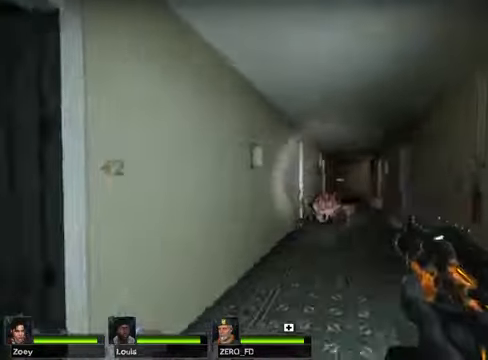
{"keys": ["a"], "mouse": [], "events": [[304, "w", "up"]]}
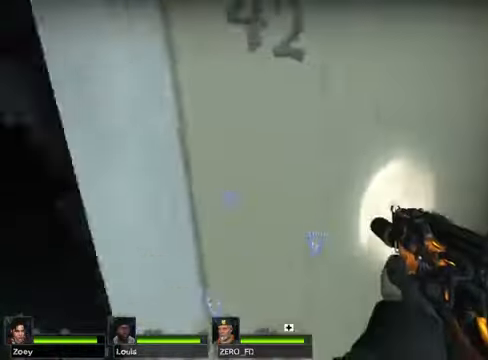
{"keys": ["a"], "mouse": [], "events": [[338, "w", "down"], [441, "w", "up"]]}
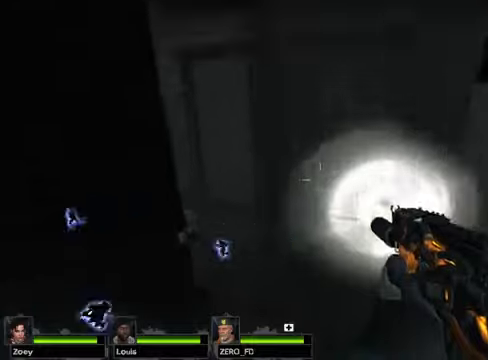
{"keys": [], "mouse": [], "events": [[68, "a", "up"]]}
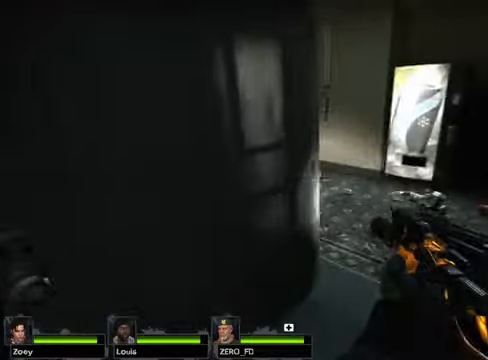
{"keys": [], "mouse": [], "events": []}
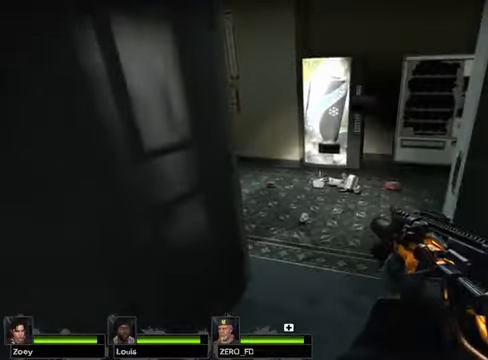
{"keys": [], "mouse": [], "events": []}
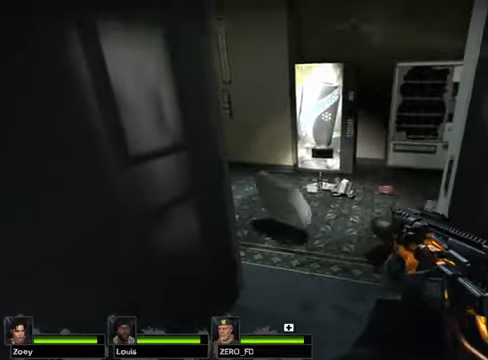
{"keys": [], "mouse": [], "events": [[271, "a", "down"], [338, "a", "up"]]}
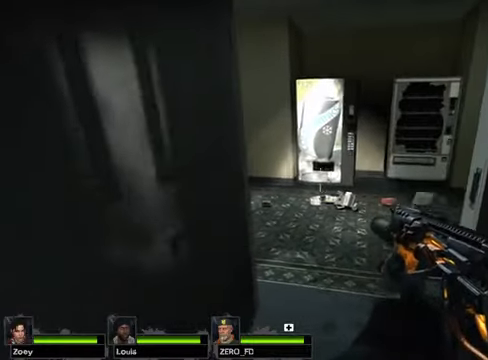
{"keys": [], "mouse": [], "events": []}
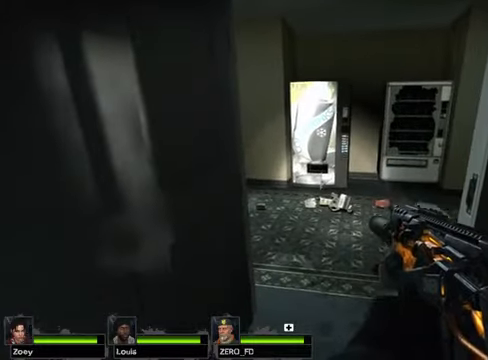
{"keys": [], "mouse": [], "events": []}
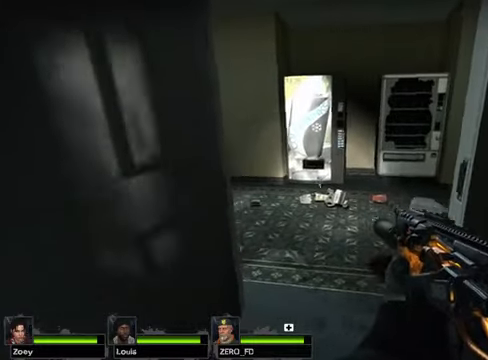
{"keys": ["w"], "mouse": [], "events": [[236, "w", "down"]]}
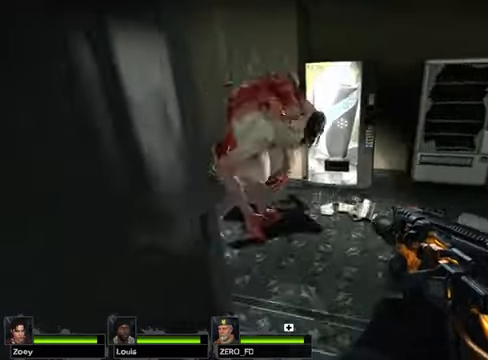
{"keys": ["w"], "mouse": [], "events": []}
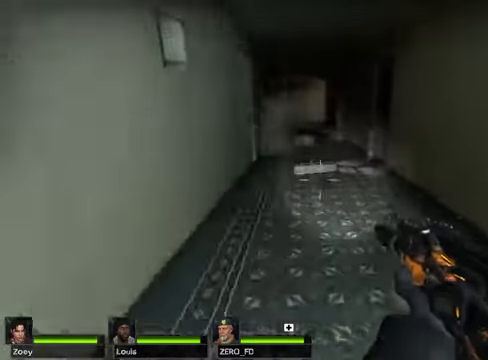
{"keys": ["w"], "mouse": [], "events": []}